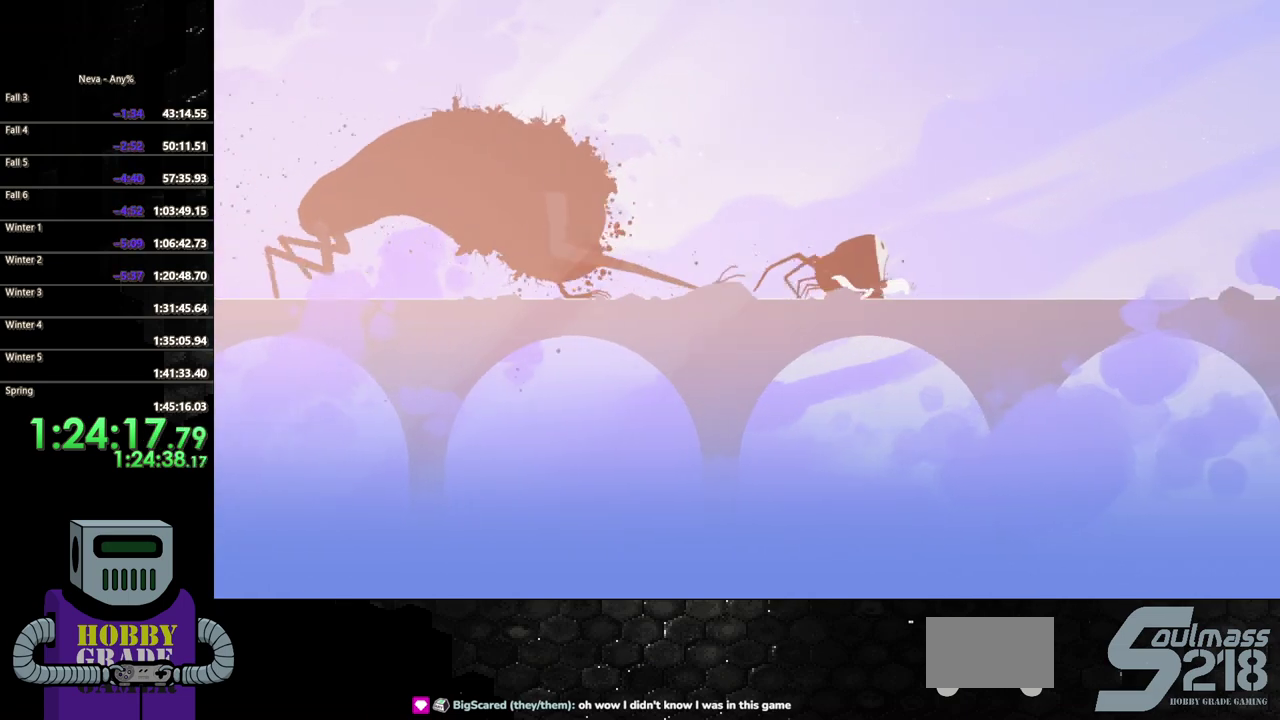
Gameplay with a controller (PlayStation layout); each line is a JSON object with the inputs held at the frame after it. "events" lists button and stick changes between this image and that frame as [ms after this image, input, new state], when the widget could be followed in between. Not read: CROSS L3 R3 left_stick right_stick.
{"buttons": ["DPAD_RIGHT"], "events": [[67, "CIRCLE", "up"], [367, "CIRCLE", "down"], [483, "CIRCLE", "up"]]}
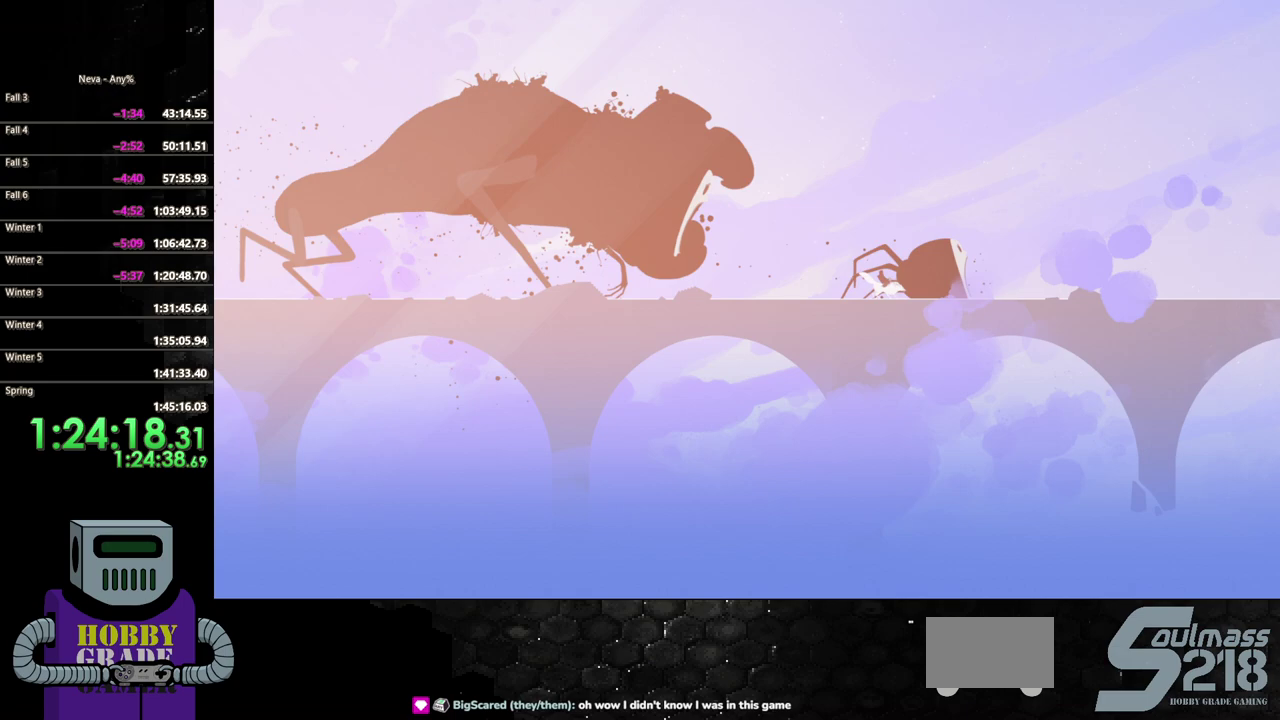
{"buttons": ["DPAD_RIGHT"], "events": [[50, "CIRCLE", "down"], [150, "CIRCLE", "up"], [217, "CIRCLE", "down"], [333, "CIRCLE", "up"], [383, "CIRCLE", "down"], [500, "CIRCLE", "up"]]}
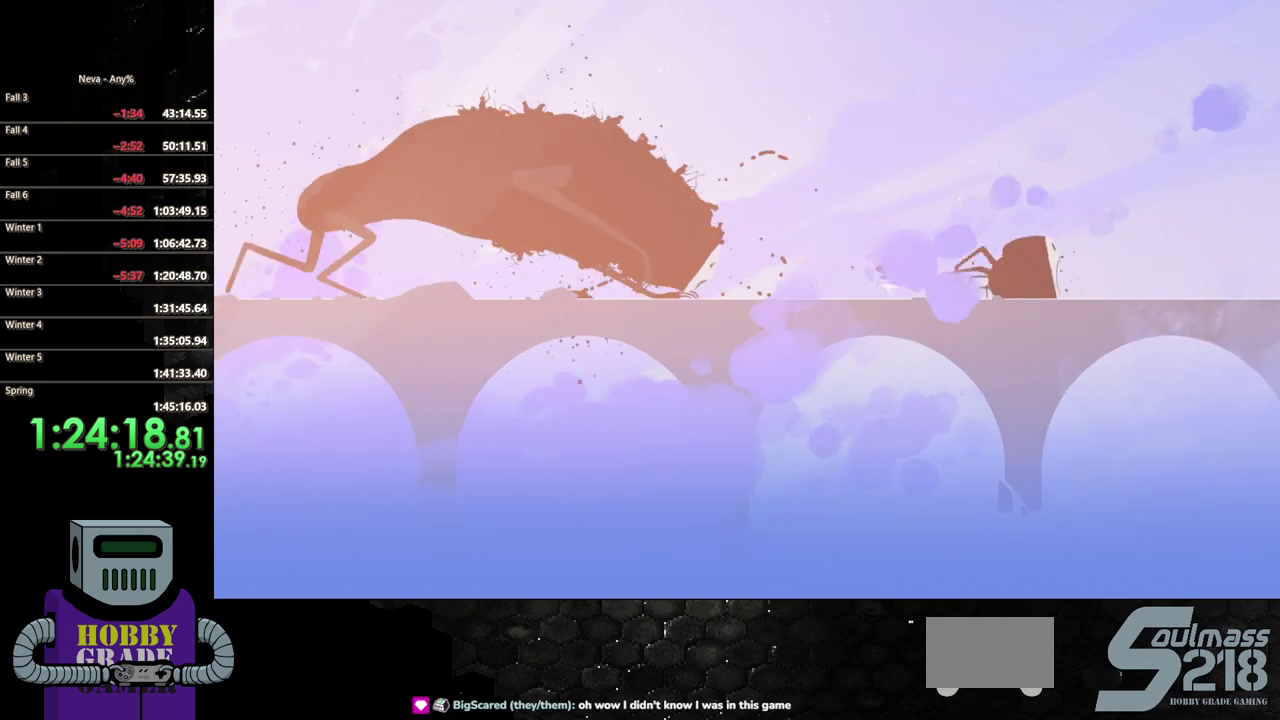
{"buttons": ["DPAD_RIGHT"], "events": [[50, "CIRCLE", "down"], [167, "CIRCLE", "up"], [250, "CIRCLE", "down"], [333, "CIRCLE", "up"], [417, "CIRCLE", "down"], [500, "CIRCLE", "up"]]}
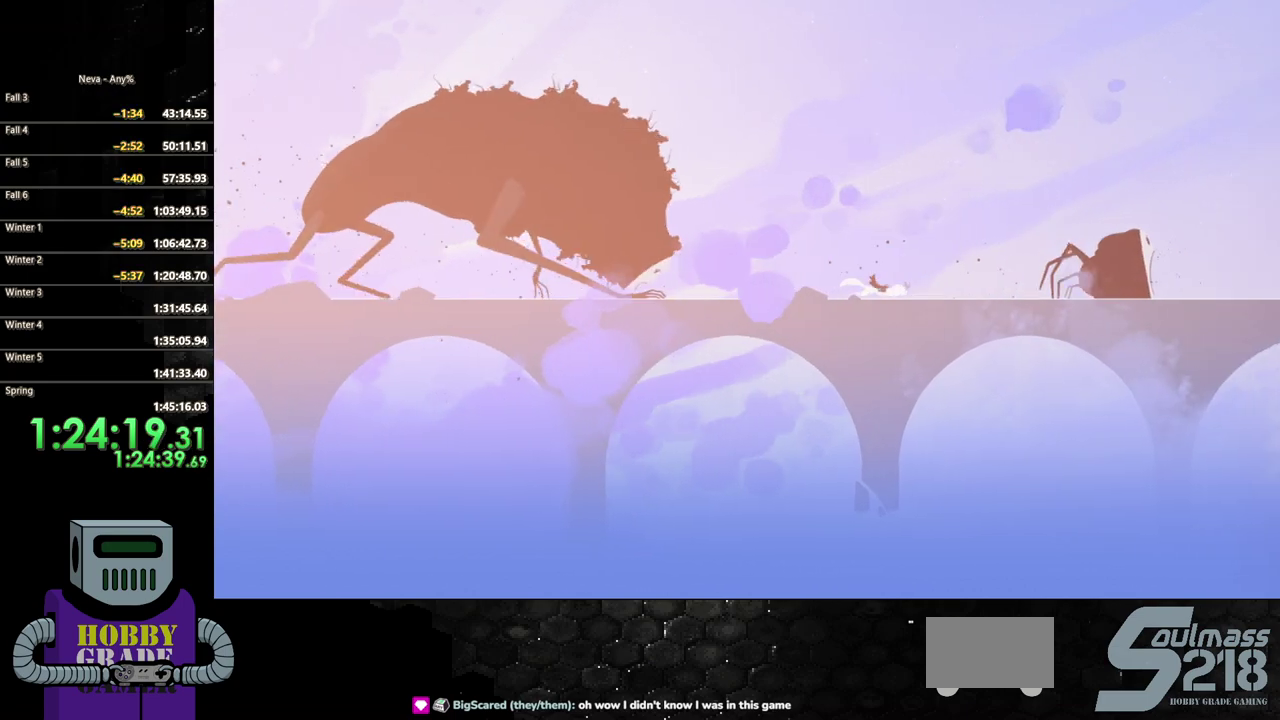
{"buttons": ["CIRCLE", "DPAD_RIGHT"], "events": [[83, "CIRCLE", "down"], [200, "CIRCLE", "up"], [267, "CIRCLE", "down"], [367, "CIRCLE", "up"], [450, "CIRCLE", "down"]]}
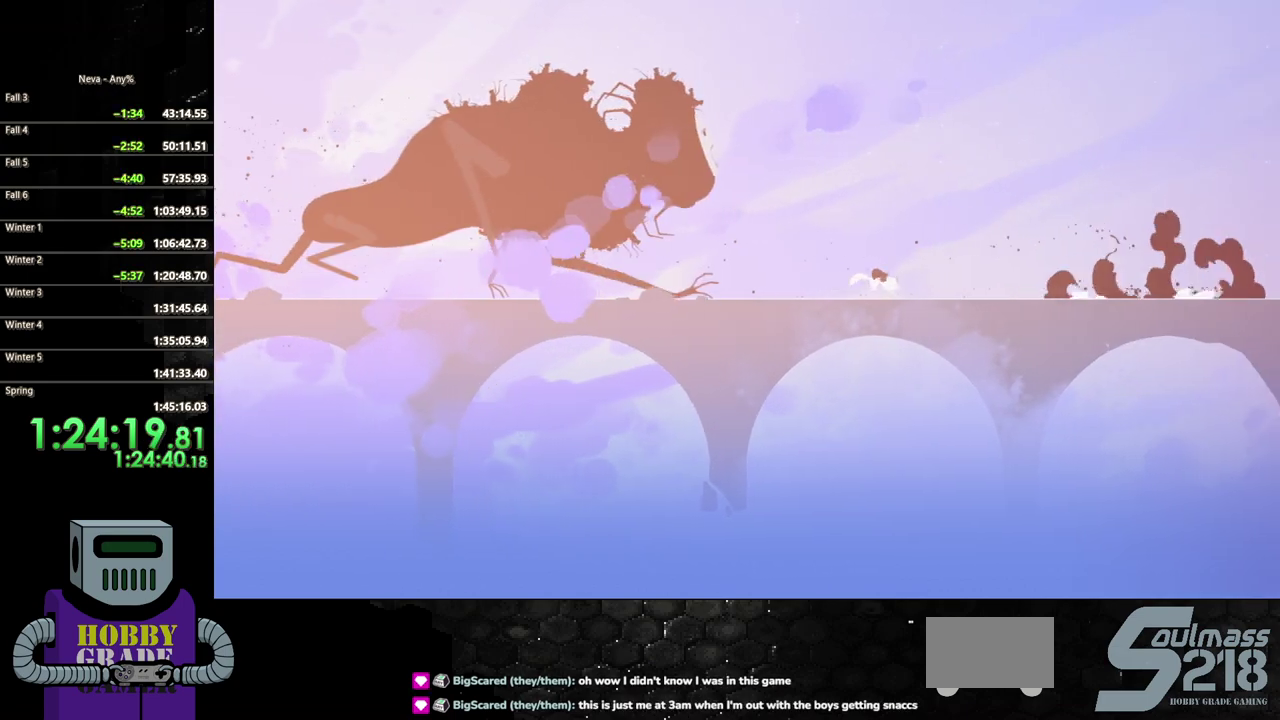
{"buttons": ["CIRCLE", "DPAD_RIGHT"], "events": [[50, "CIRCLE", "up"], [117, "CIRCLE", "down"], [217, "CIRCLE", "up"], [300, "CIRCLE", "down"], [383, "CIRCLE", "up"], [467, "CIRCLE", "down"]]}
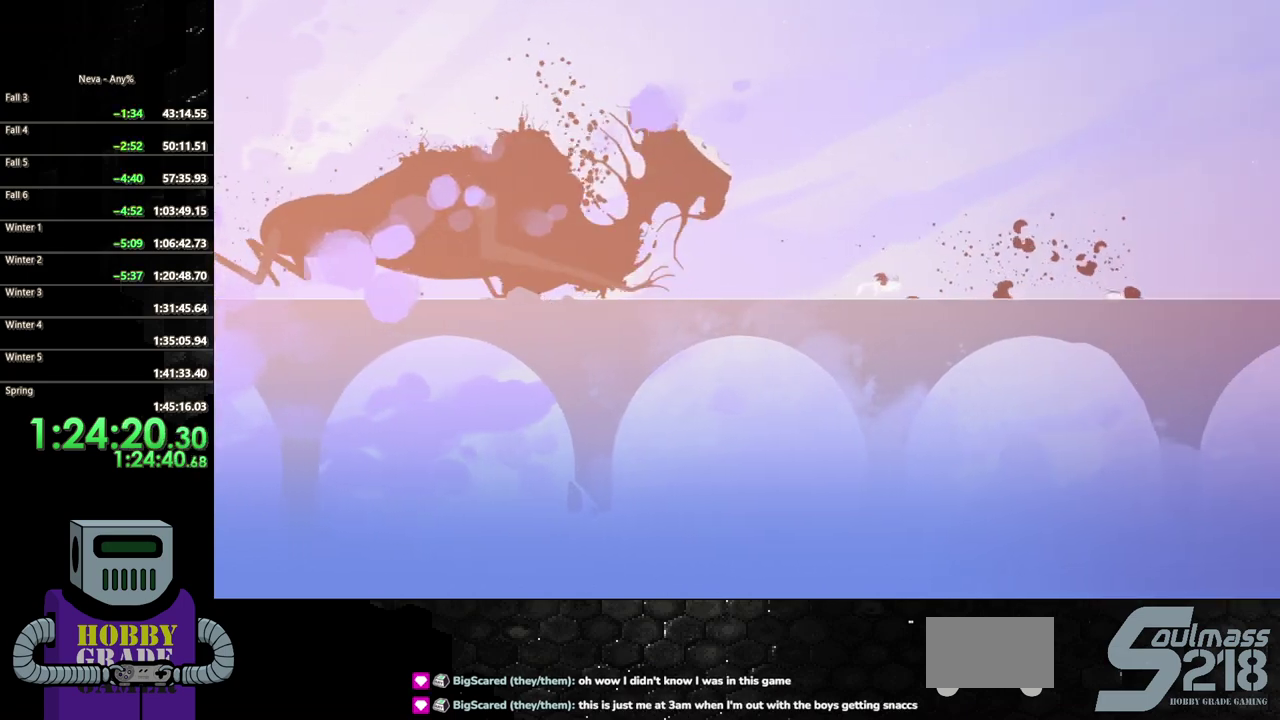
{"buttons": ["DPAD_RIGHT"], "events": [[50, "CIRCLE", "up"], [117, "CIRCLE", "down"], [233, "CIRCLE", "up"], [300, "CIRCLE", "down"], [417, "CIRCLE", "up"]]}
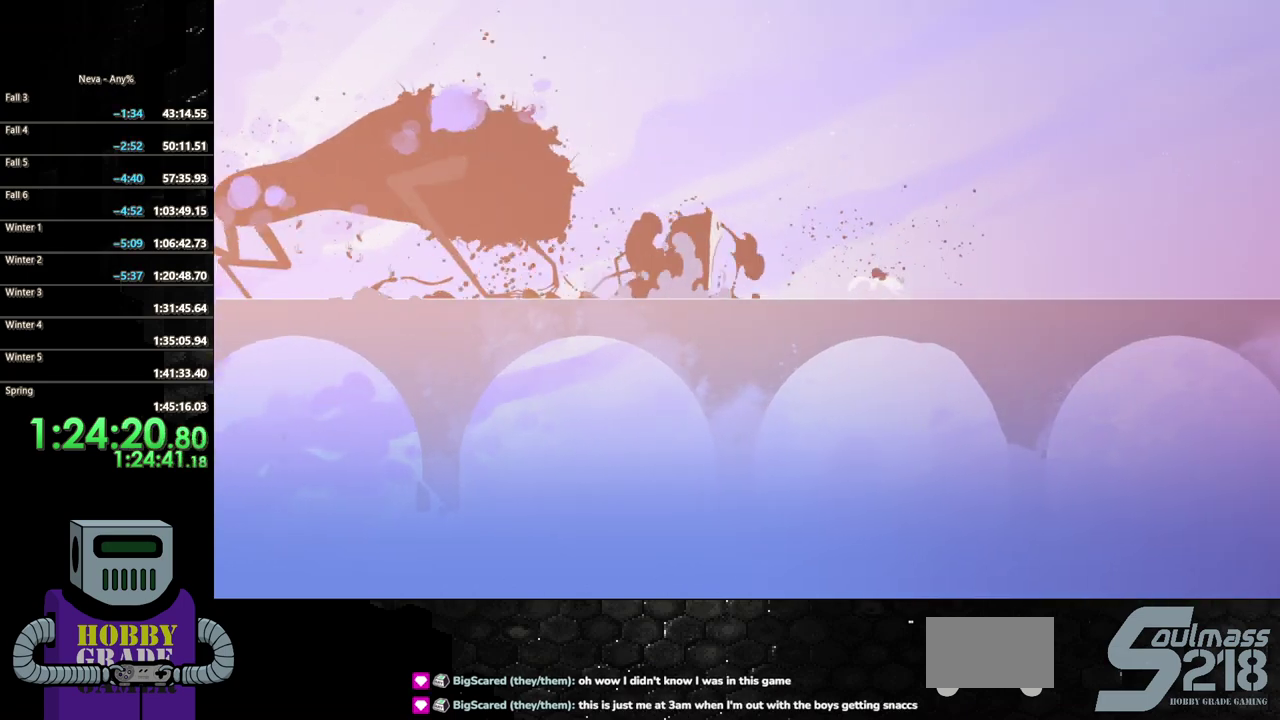
{"buttons": ["DPAD_RIGHT"], "events": []}
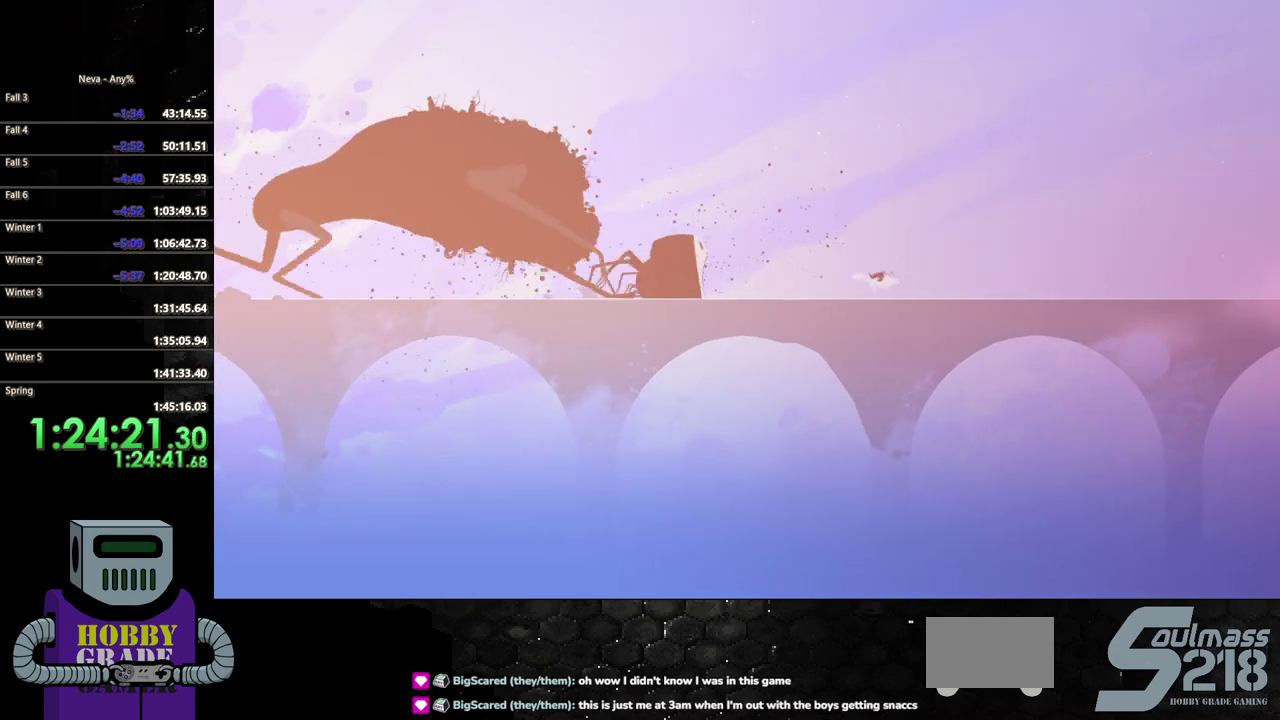
{"buttons": ["DPAD_RIGHT"], "events": []}
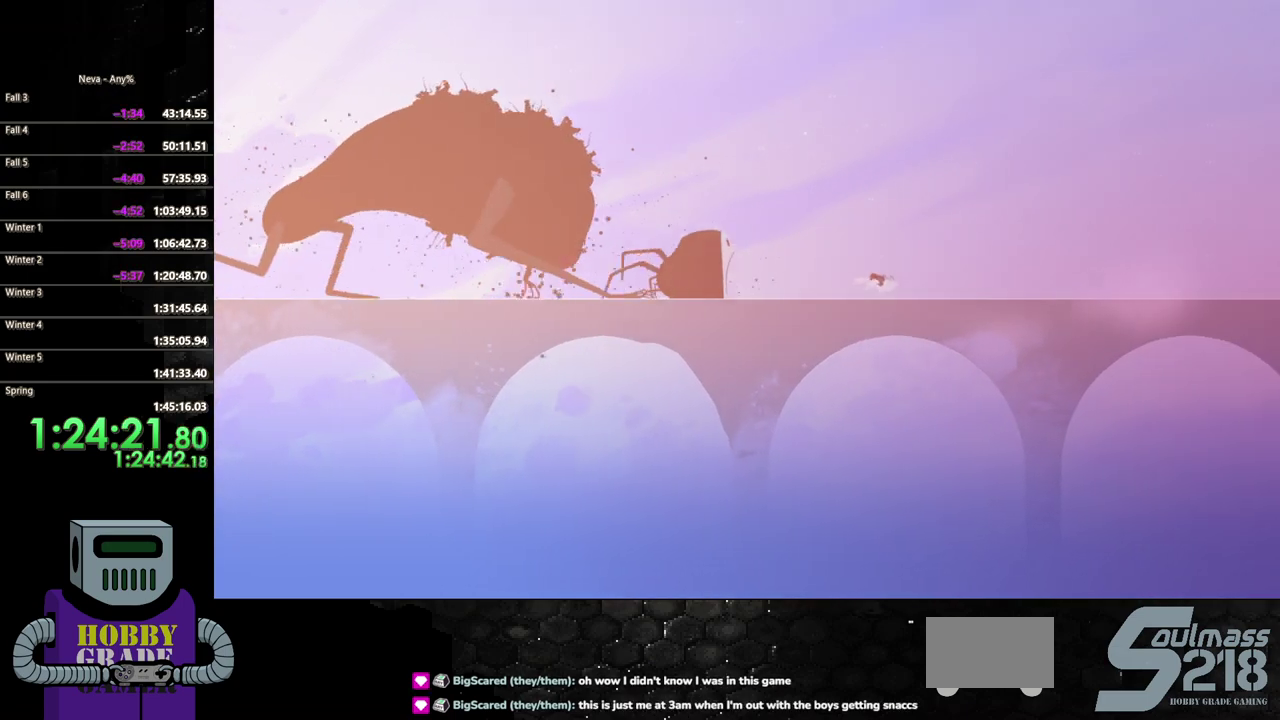
{"buttons": ["DPAD_RIGHT"], "events": []}
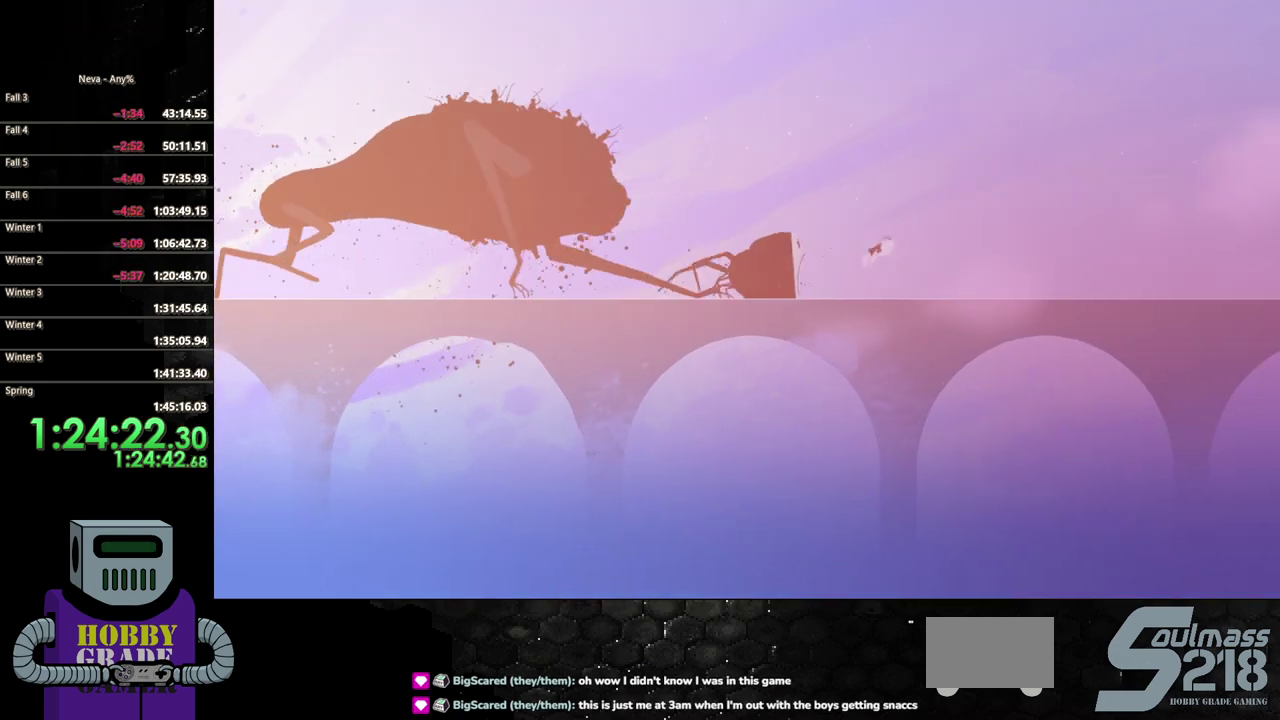
{"buttons": ["DPAD_RIGHT"], "events": []}
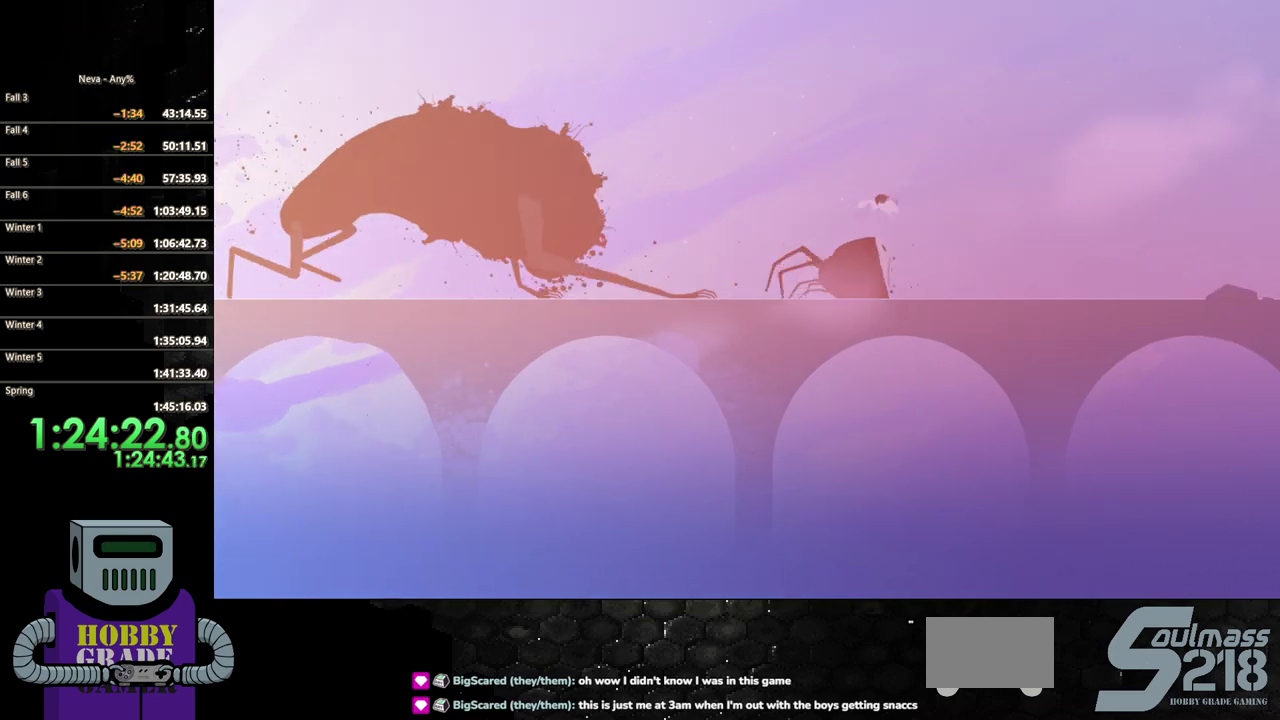
{"buttons": ["DPAD_RIGHT"], "events": [[33, "CIRCLE", "down"], [250, "CIRCLE", "up"]]}
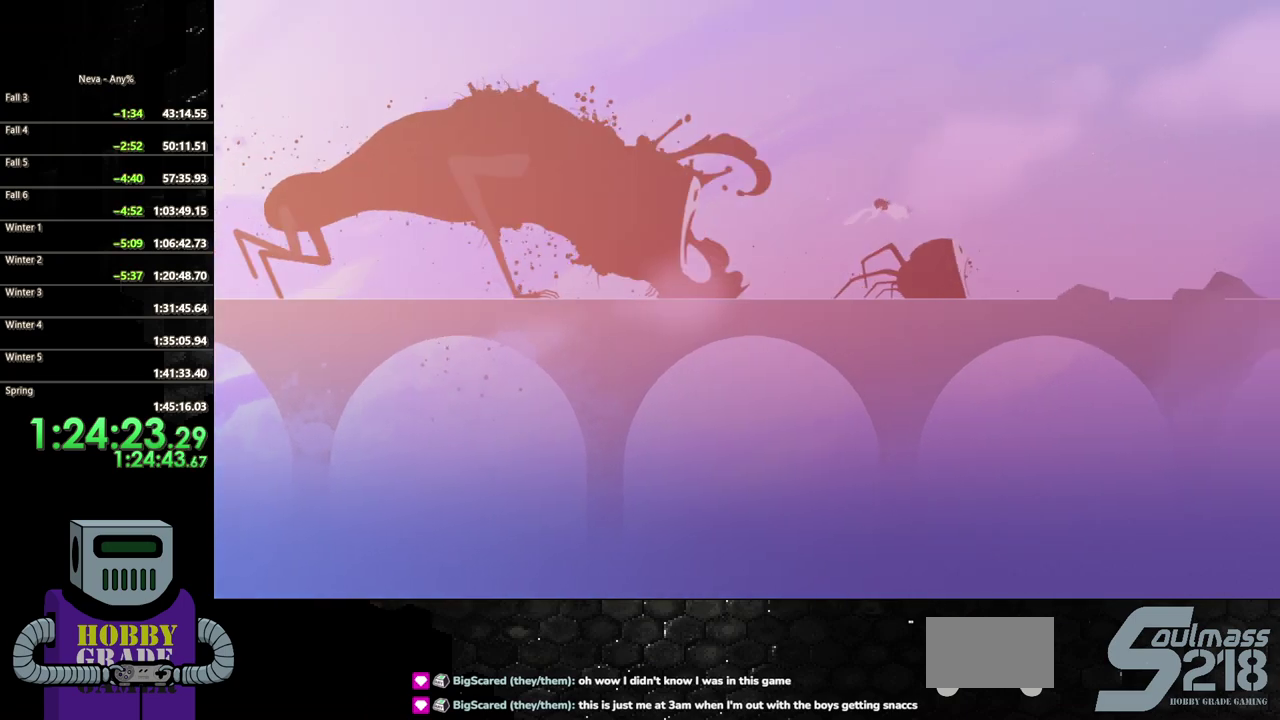
{"buttons": ["DPAD_RIGHT"], "events": []}
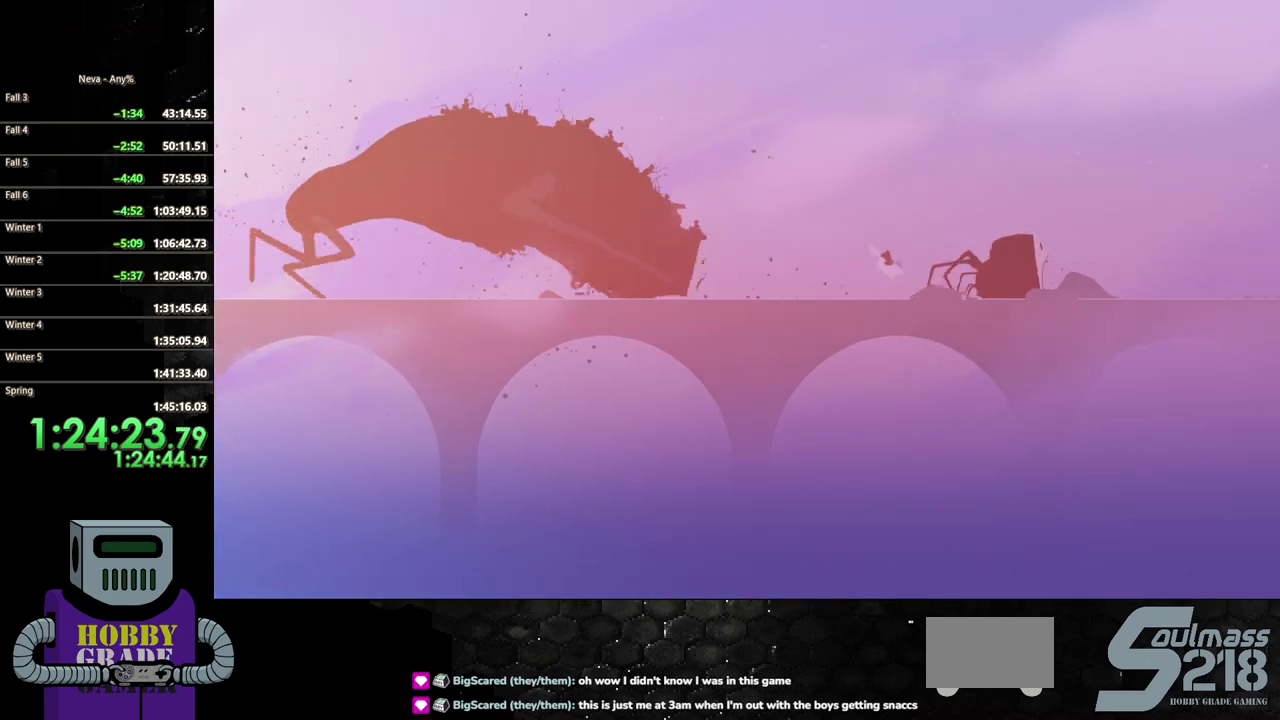
{"buttons": ["CIRCLE", "DPAD_RIGHT"], "events": [[217, "CIRCLE", "down"]]}
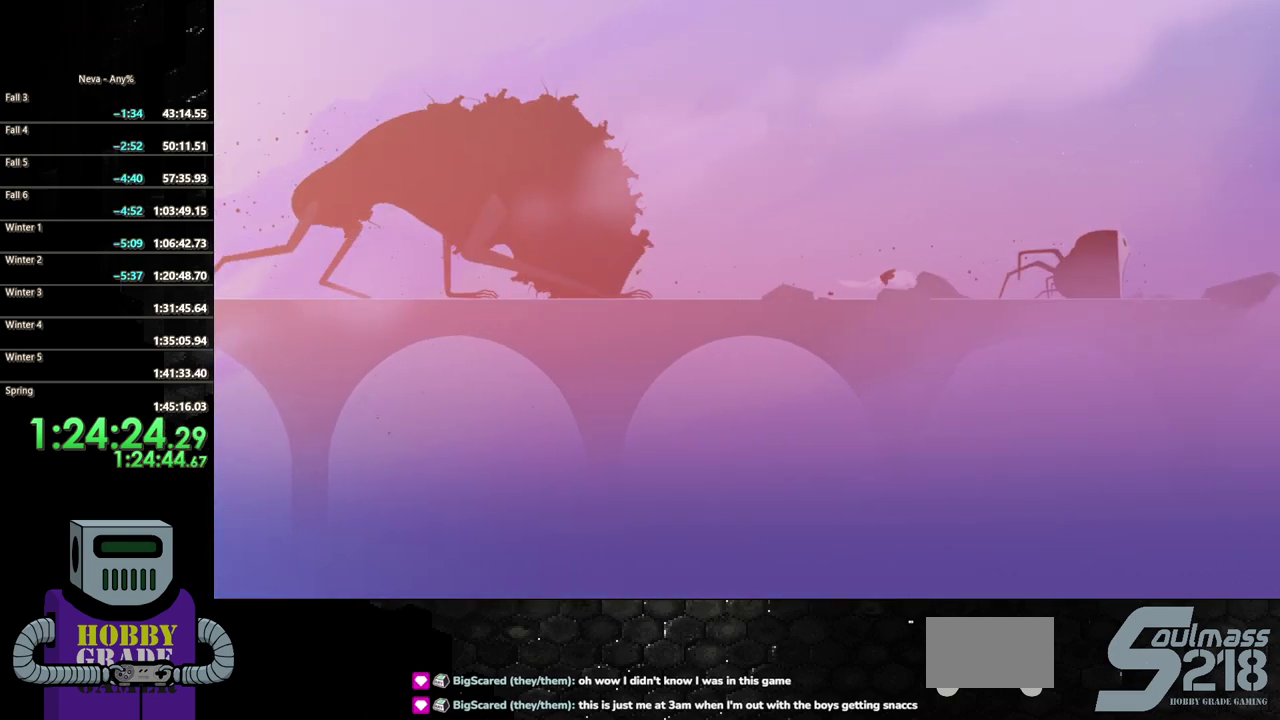
{"buttons": ["CIRCLE", "DPAD_RIGHT"], "events": [[33, "CIRCLE", "up"], [467, "CIRCLE", "down"]]}
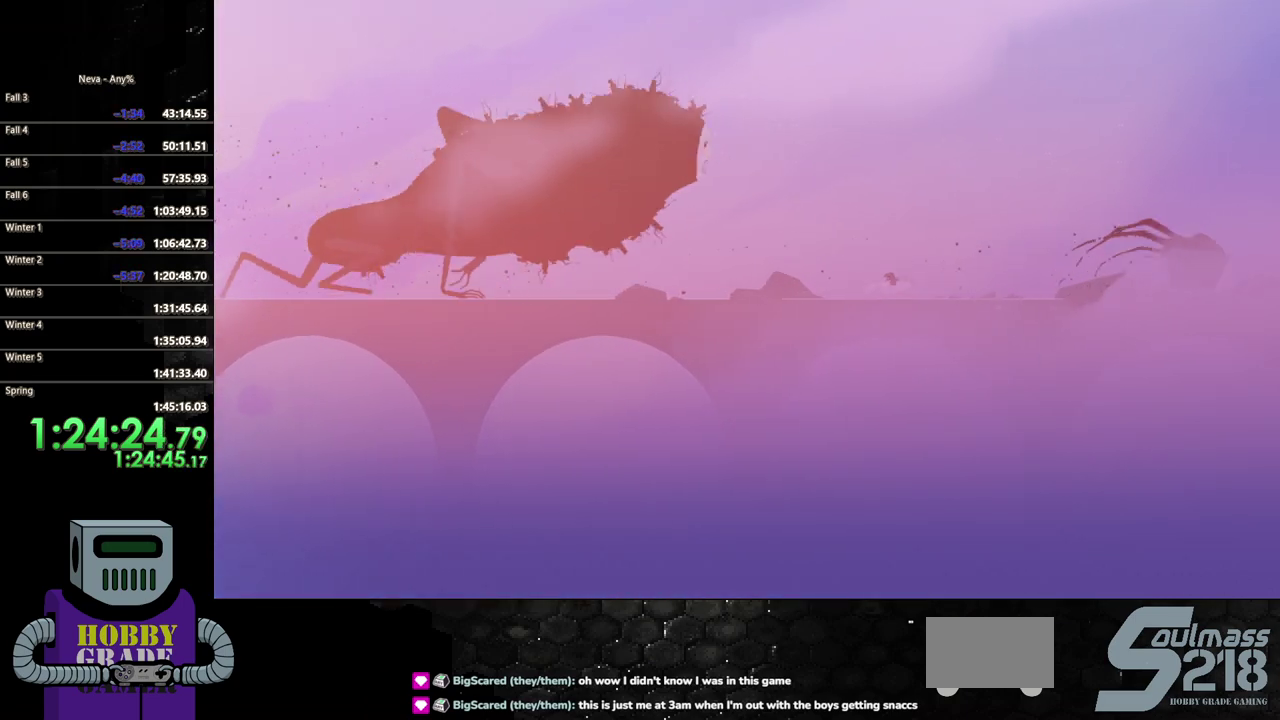
{"buttons": ["DPAD_RIGHT"], "events": [[300, "CIRCLE", "up"]]}
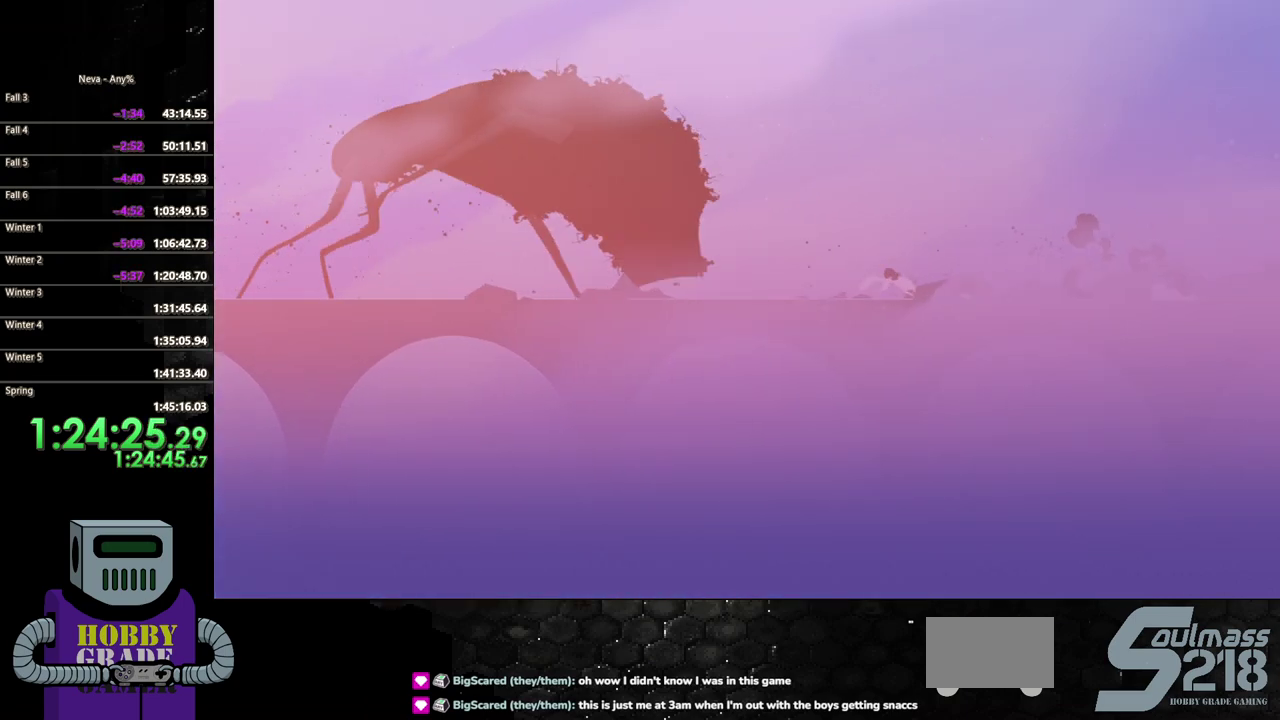
{"buttons": ["CIRCLE", "DPAD_RIGHT"], "events": [[300, "CIRCLE", "down"]]}
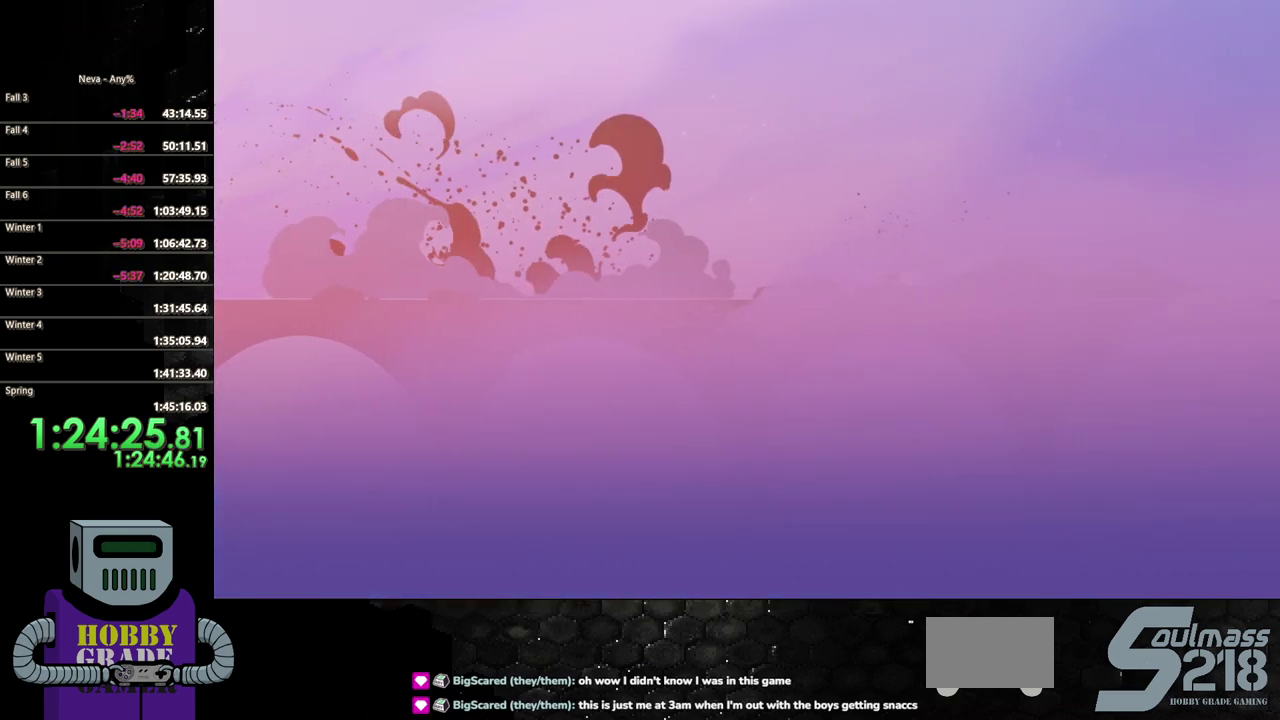
{"buttons": ["DPAD_RIGHT"], "events": [[83, "CIRCLE", "up"]]}
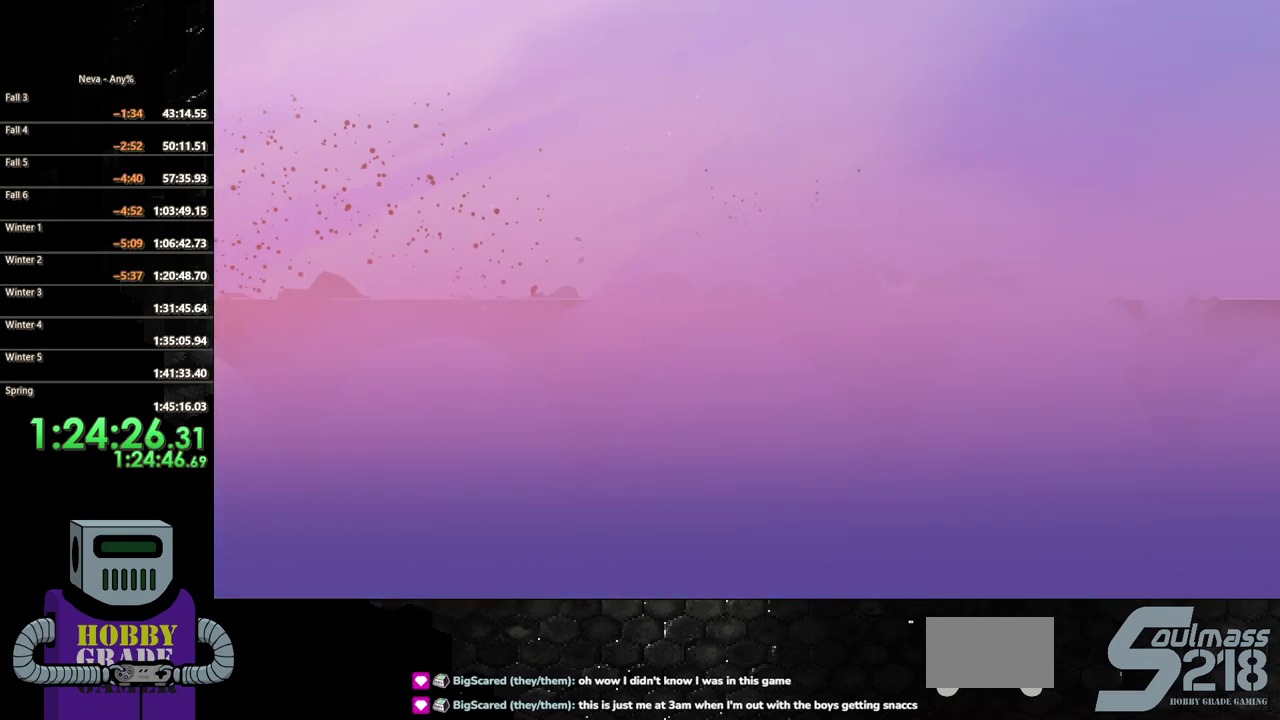
{"buttons": ["DPAD_RIGHT"], "events": [[83, "CIRCLE", "down"], [283, "CIRCLE", "up"]]}
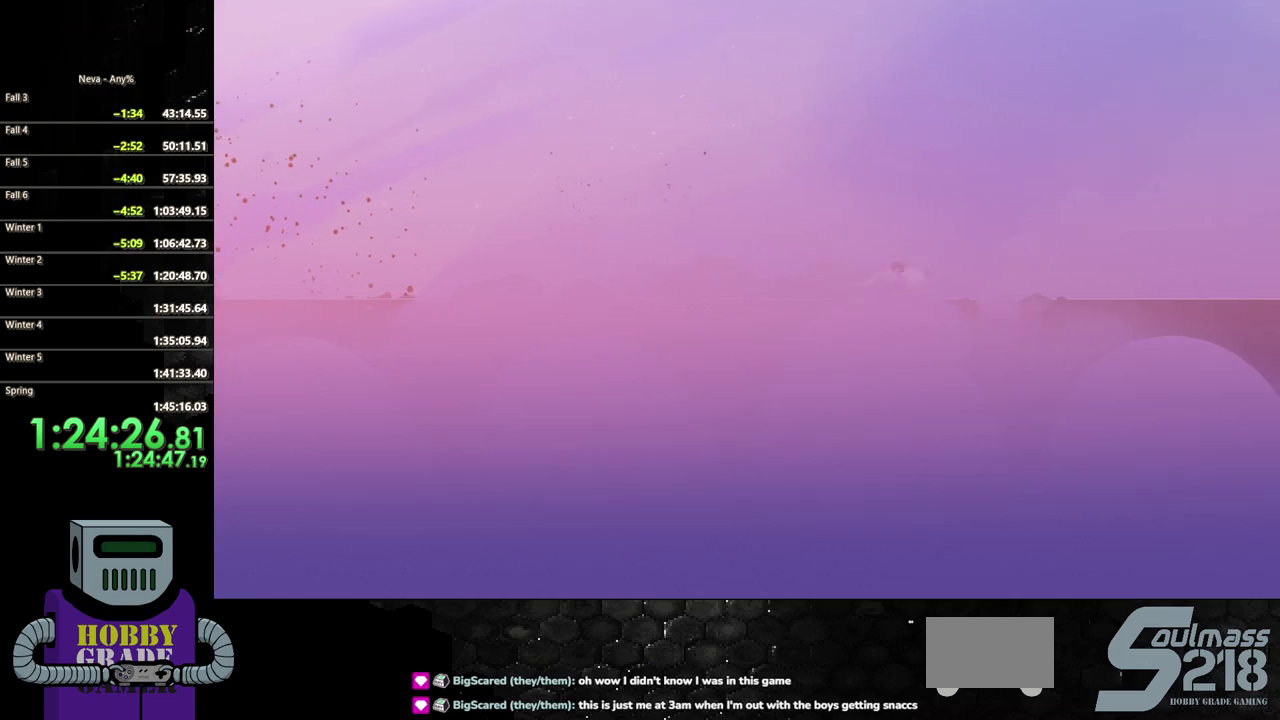
{"buttons": ["CIRCLE", "DPAD_RIGHT"], "events": [[450, "CIRCLE", "down"]]}
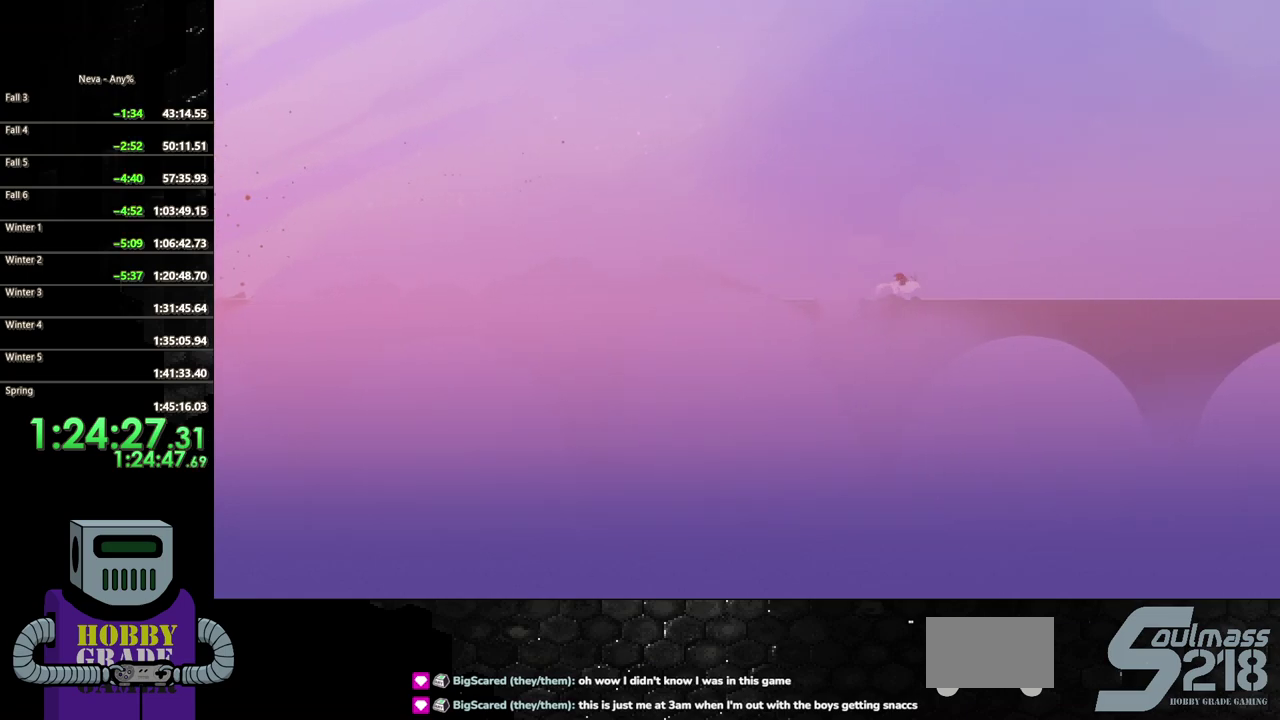
{"buttons": ["DPAD_RIGHT"], "events": [[117, "CIRCLE", "up"]]}
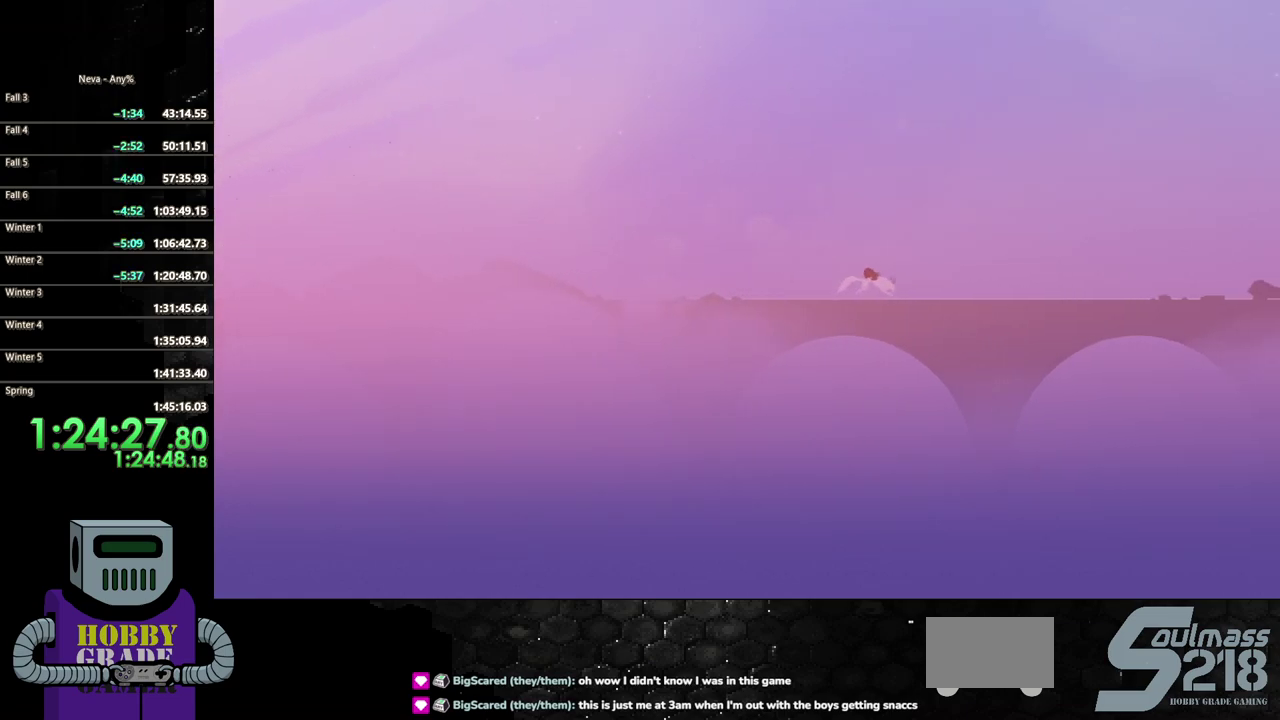
{"buttons": ["DPAD_RIGHT"], "events": [[283, "CIRCLE", "down"], [467, "CIRCLE", "up"]]}
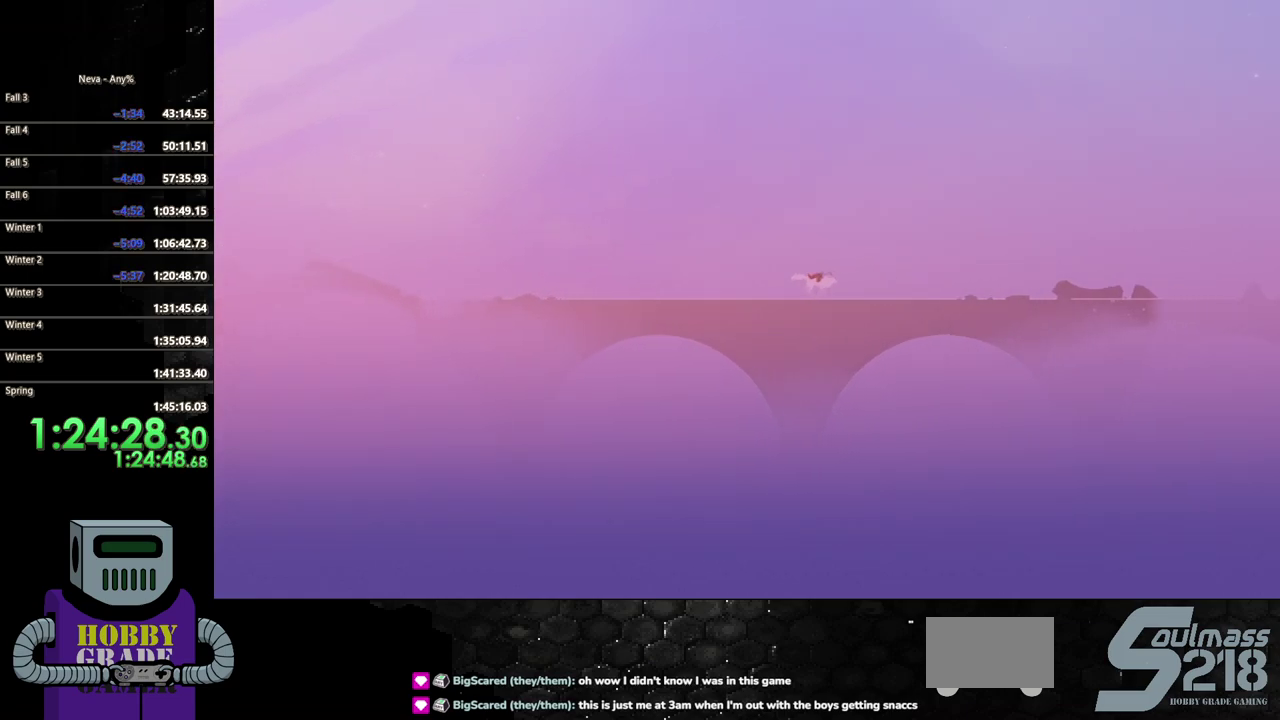
{"buttons": ["CIRCLE", "DPAD_RIGHT"], "events": [[367, "CIRCLE", "down"]]}
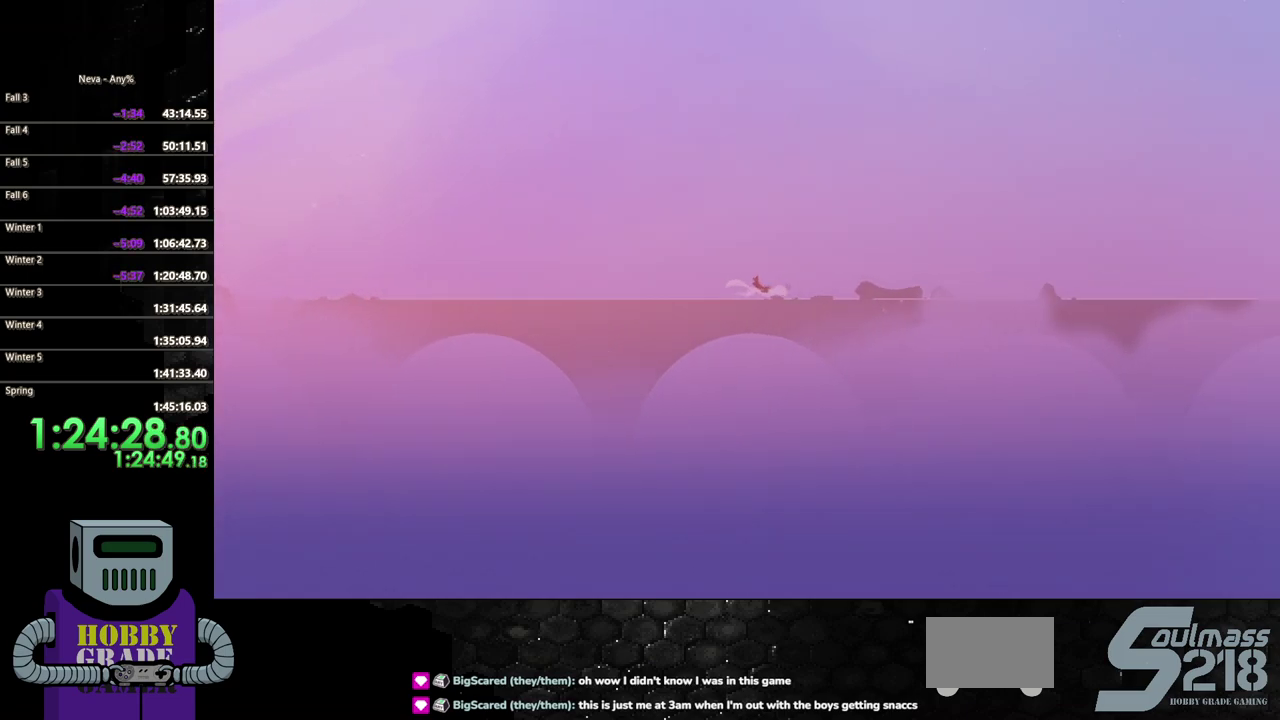
{"buttons": ["CIRCLE", "DPAD_RIGHT"], "events": [[33, "CIRCLE", "up"], [483, "CIRCLE", "down"]]}
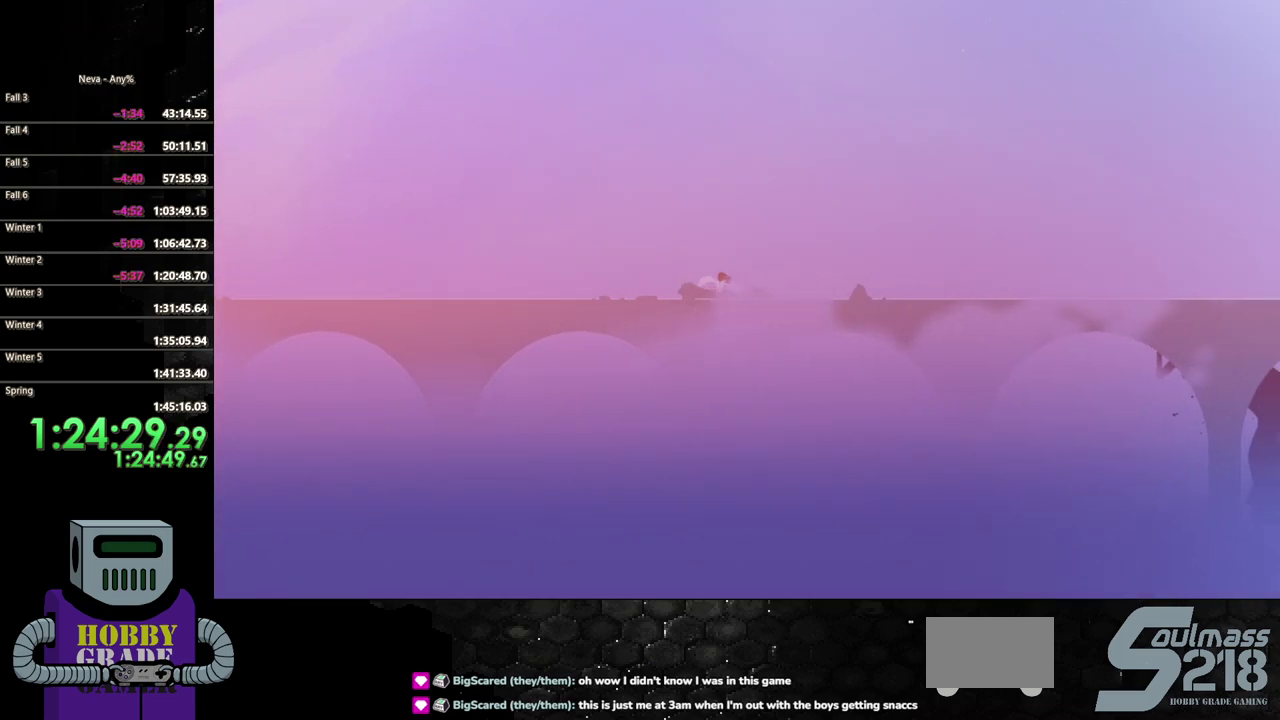
{"buttons": ["DPAD_RIGHT"], "events": [[100, "CIRCLE", "up"], [183, "CIRCLE", "down"], [300, "CIRCLE", "up"], [367, "CIRCLE", "down"], [500, "CIRCLE", "up"]]}
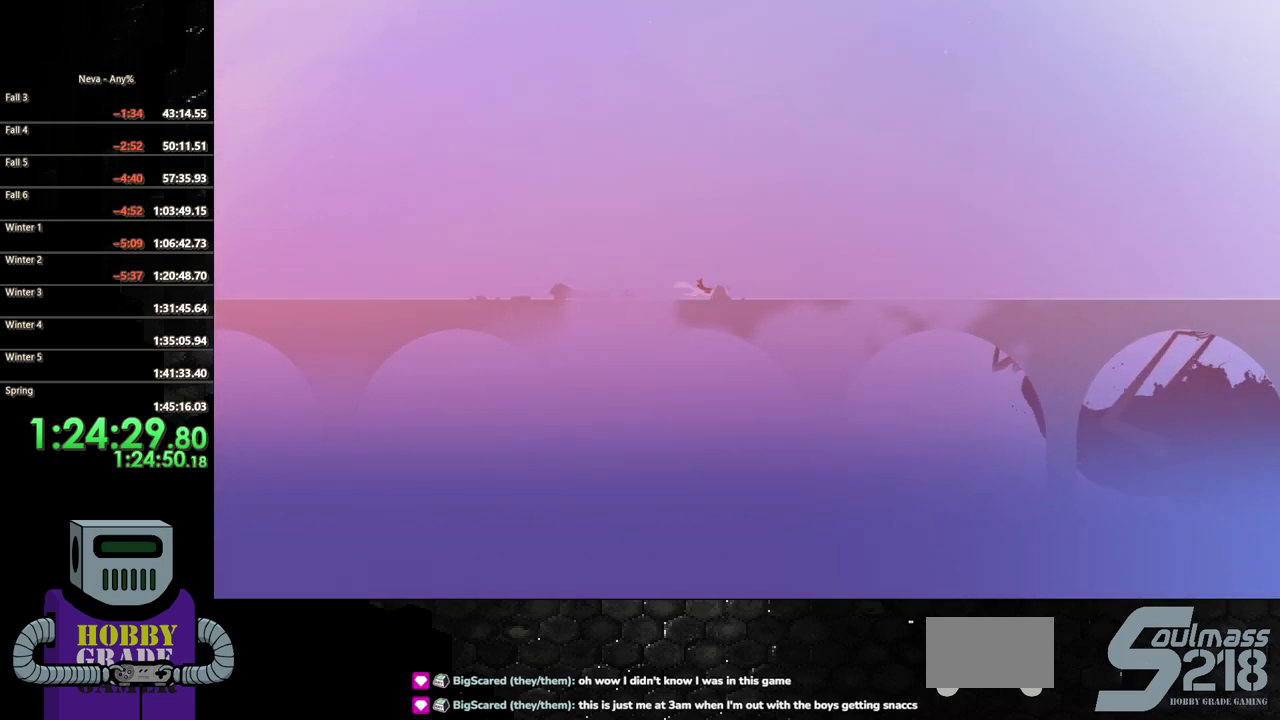
{"buttons": ["DPAD_RIGHT"], "events": []}
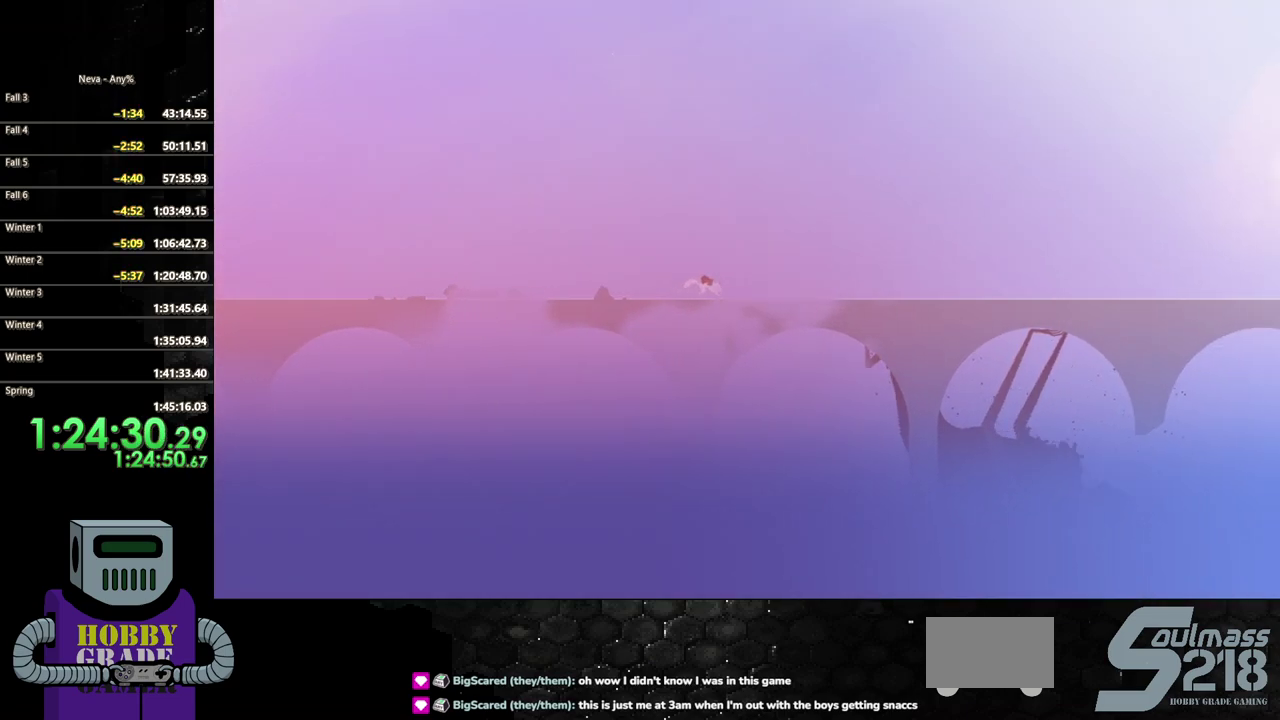
{"buttons": ["CIRCLE", "DPAD_RIGHT"], "events": [[183, "CIRCLE", "down"], [300, "CIRCLE", "up"], [383, "CIRCLE", "down"]]}
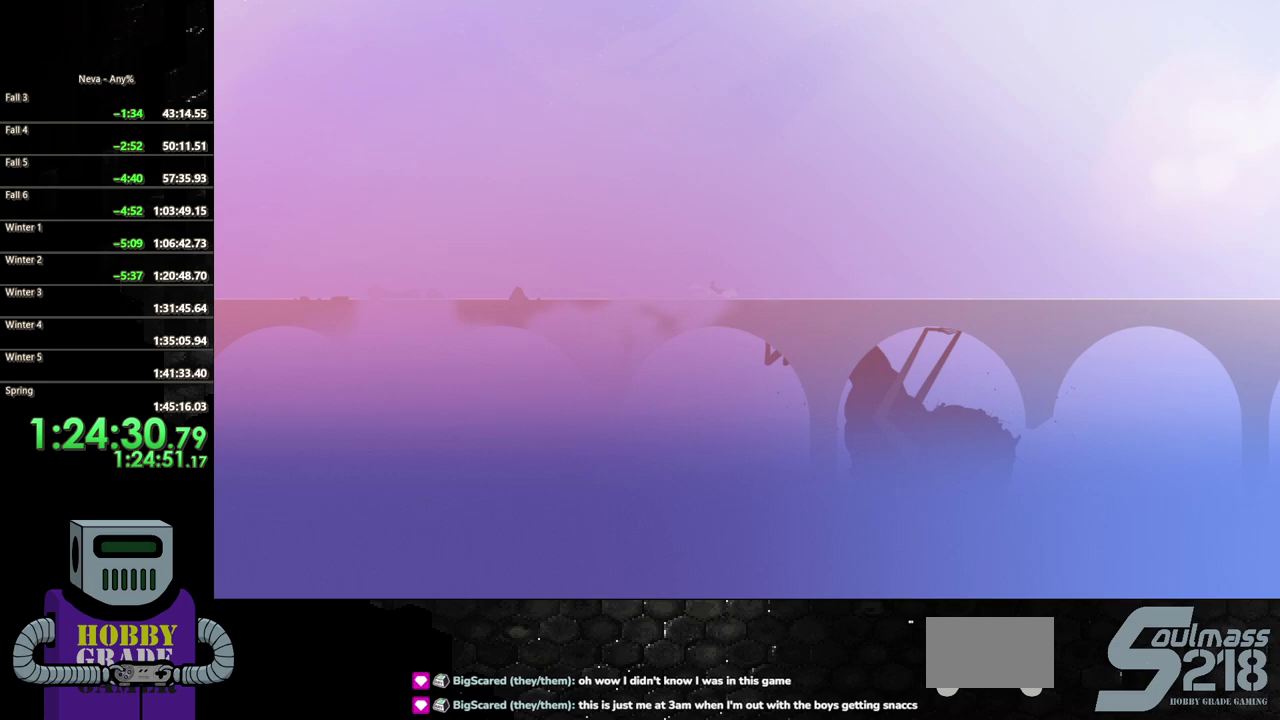
{"buttons": ["DPAD_RIGHT"], "events": [[33, "CIRCLE", "up"]]}
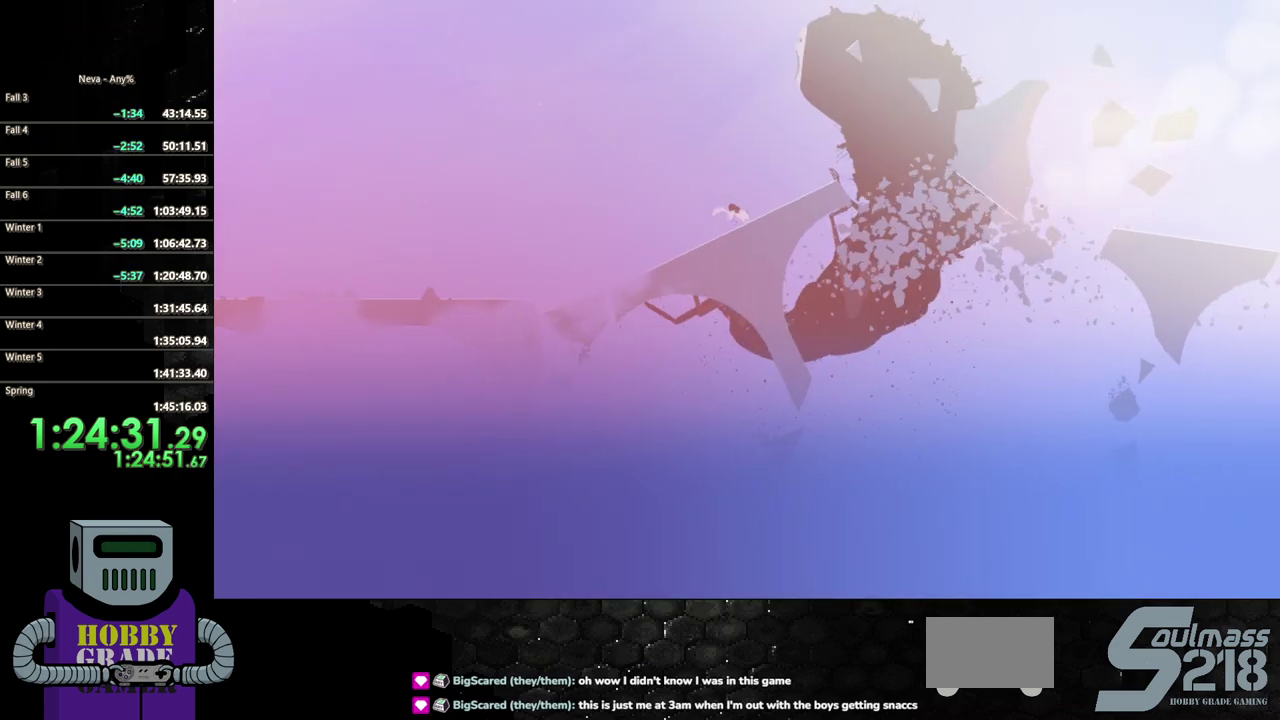
{"buttons": ["DPAD_RIGHT"], "events": []}